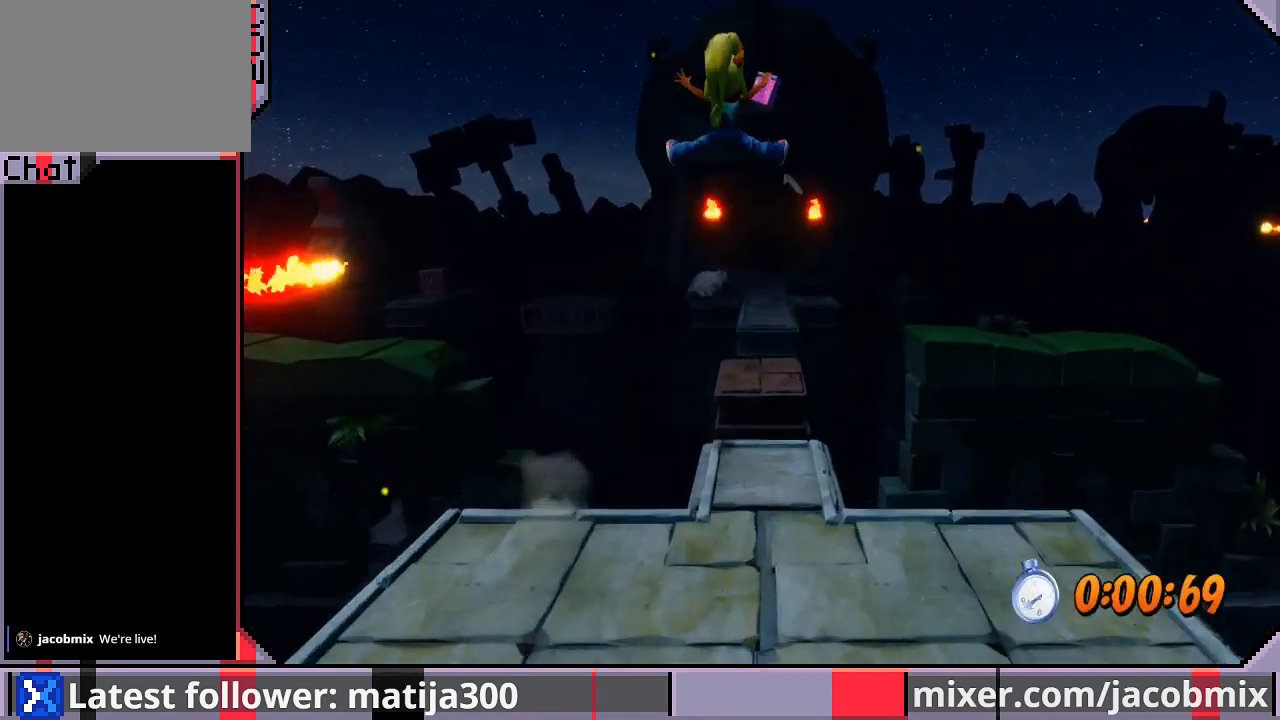
Gameplay with a controller (PlayStation layout); each line is a JSON object with the inputs held at the frame after it. "events" lists button and stick changes between this image and that frame as [ms after this image, input, new state], when the widget could be followed in between. Not read: L2 R2.
{"buttons": ["CROSS", "R1", "DPAD_UP"], "left_stick": "center", "right_stick": "center", "events": [[33, "R1", "up"], [67, "CROSS", "up"], [333, "R1", "down"], [500, "CROSS", "down"]]}
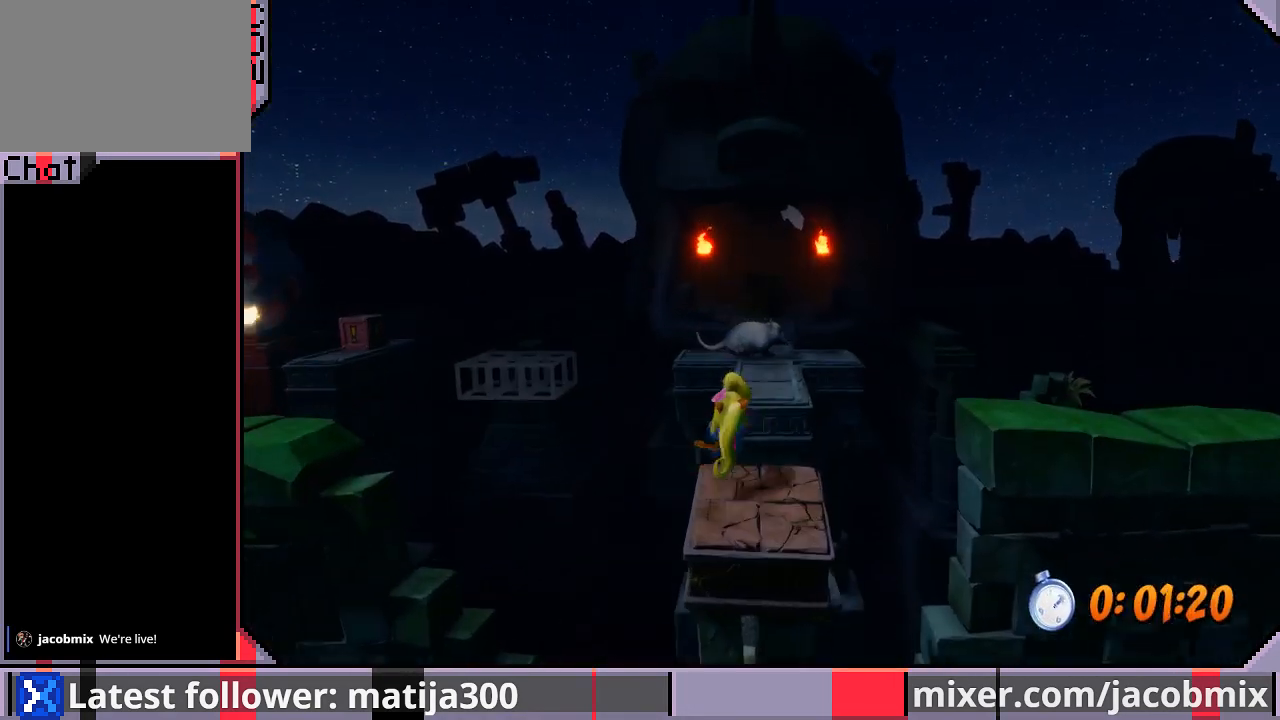
{"buttons": ["DPAD_UP"], "left_stick": "center", "right_stick": "center", "events": [[467, "R1", "up"], [500, "CROSS", "up"]]}
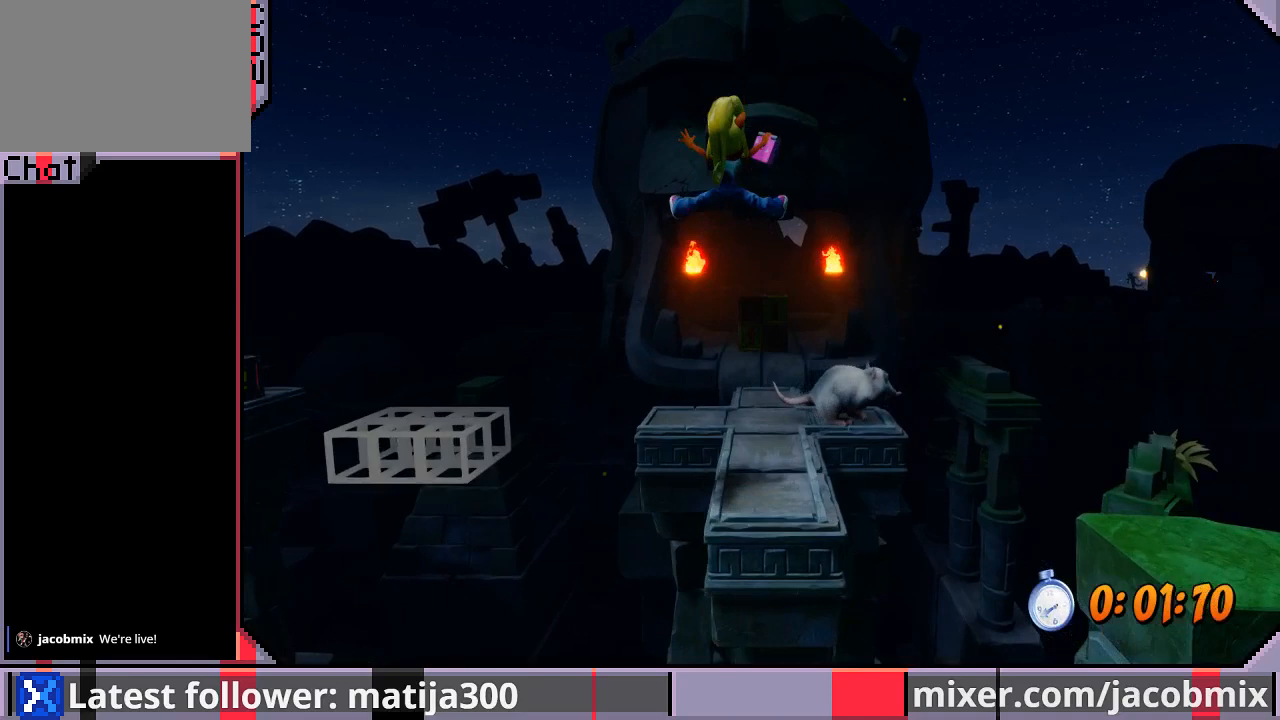
{"buttons": ["CROSS", "R1", "DPAD_UP"], "left_stick": "center", "right_stick": "center", "events": [[300, "R1", "down"], [500, "CROSS", "down"]]}
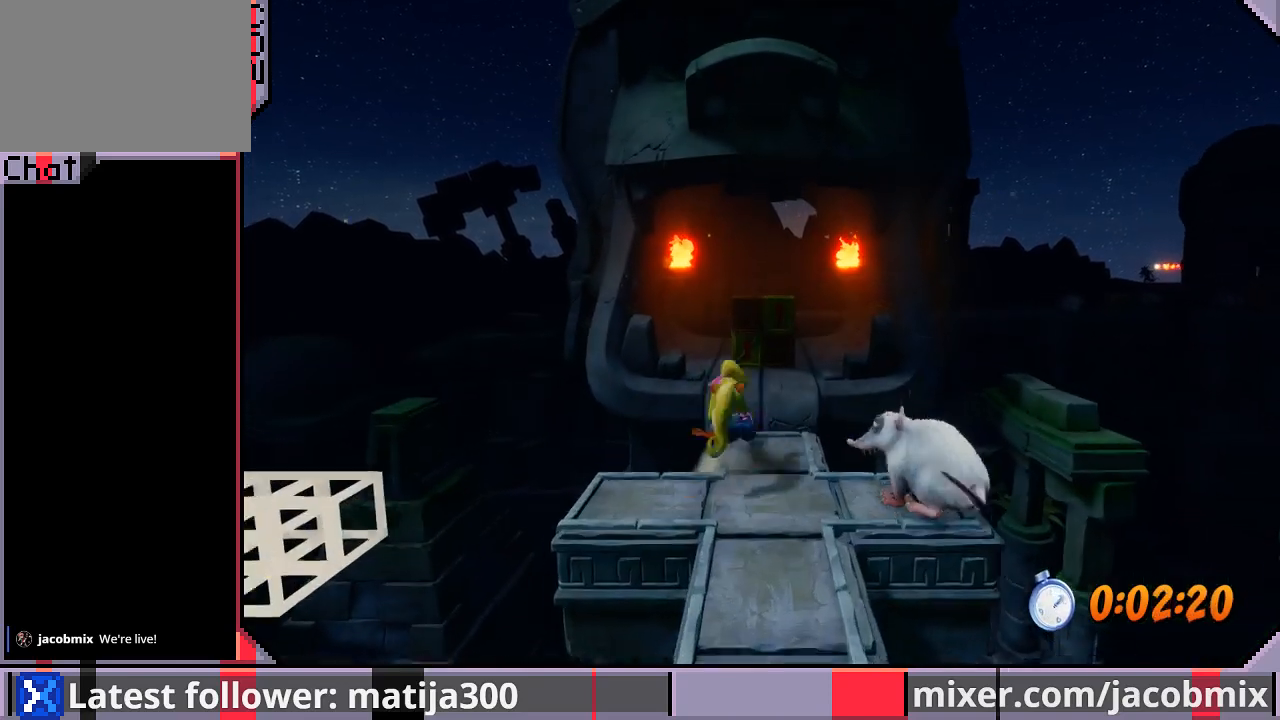
{"buttons": ["DPAD_UP"], "left_stick": "center", "right_stick": "center", "events": [[167, "DPAD_RIGHT", "down"], [200, "R1", "up"], [233, "CROSS", "up"], [267, "DPAD_RIGHT", "up"]]}
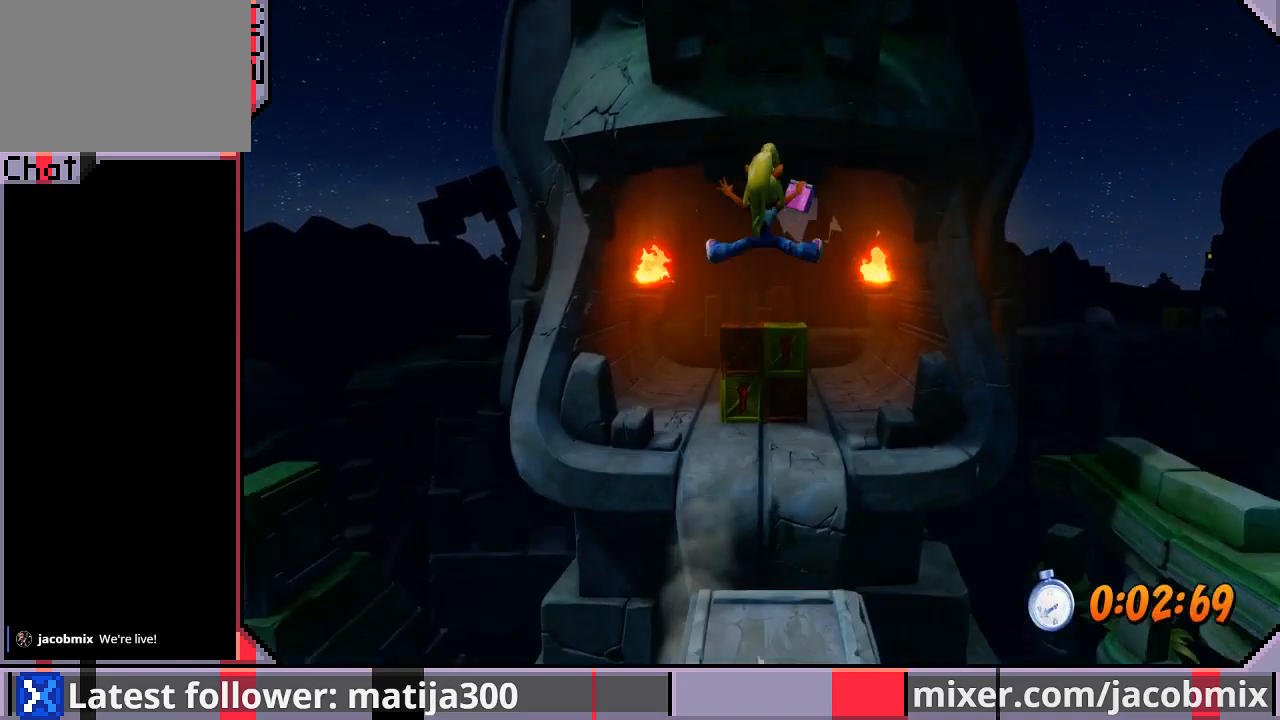
{"buttons": ["SQUARE", "R1", "DPAD_UP"], "left_stick": "center", "right_stick": "center", "events": [[200, "R1", "down"], [367, "SQUARE", "down"]]}
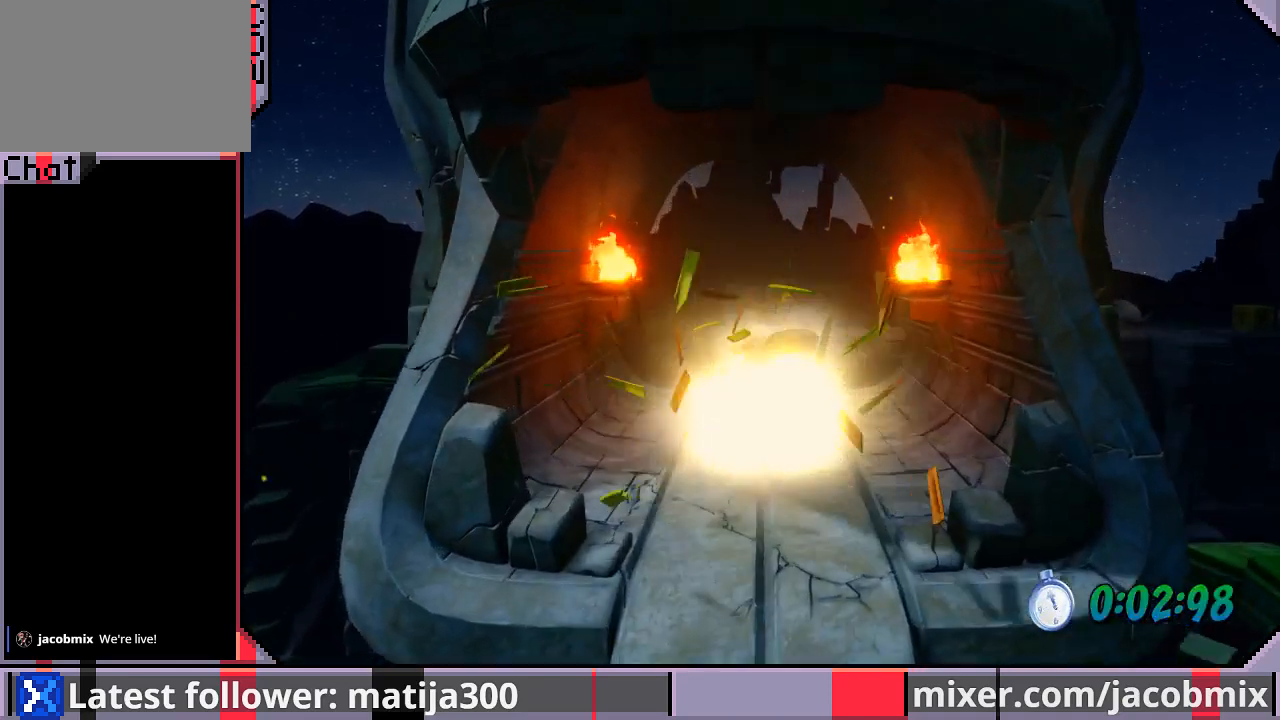
{"buttons": ["DPAD_UP", "DPAD_RIGHT"], "left_stick": "center", "right_stick": "center", "events": [[33, "CROSS", "down"], [67, "R1", "up"], [67, "SQUARE", "up"], [167, "CROSS", "up"], [267, "DPAD_UP", "up"], [400, "DPAD_UP", "down"], [433, "DPAD_RIGHT", "down"]]}
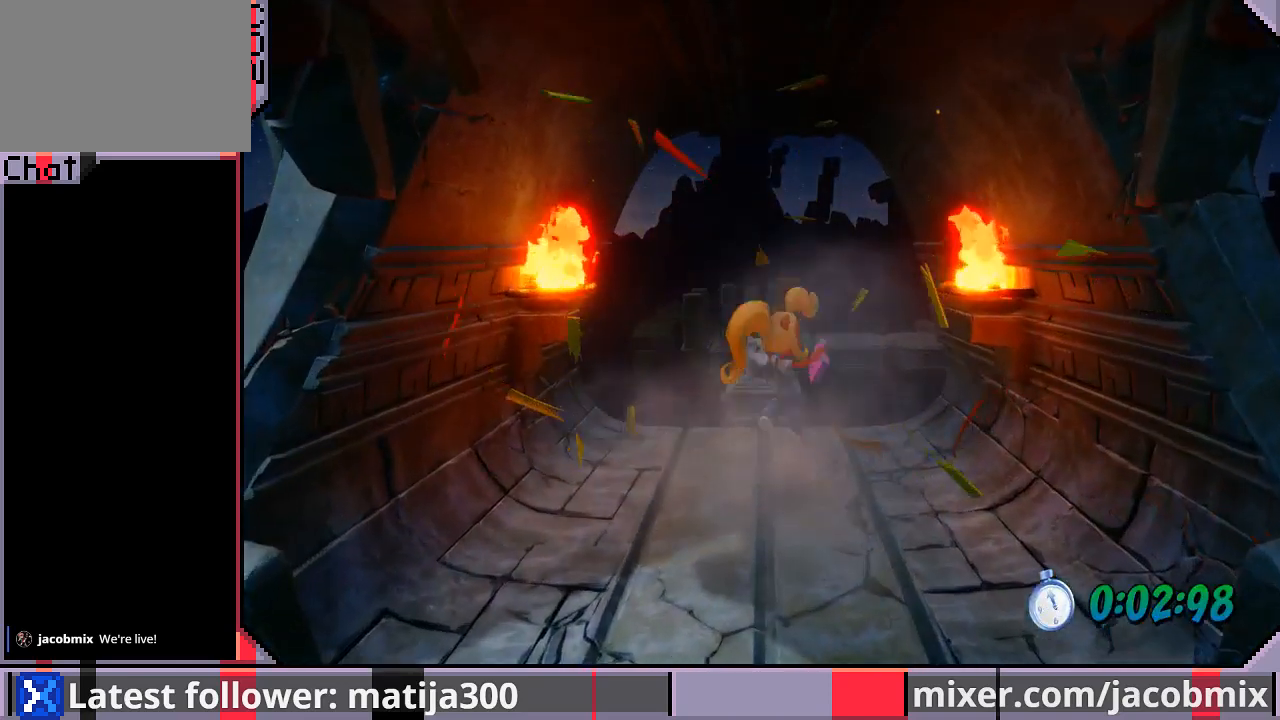
{"buttons": ["CROSS", "SQUARE", "R1", "DPAD_UP"], "left_stick": "center", "right_stick": "center", "events": [[100, "DPAD_RIGHT", "up"], [267, "R1", "down"], [433, "CROSS", "down"], [467, "SQUARE", "down"]]}
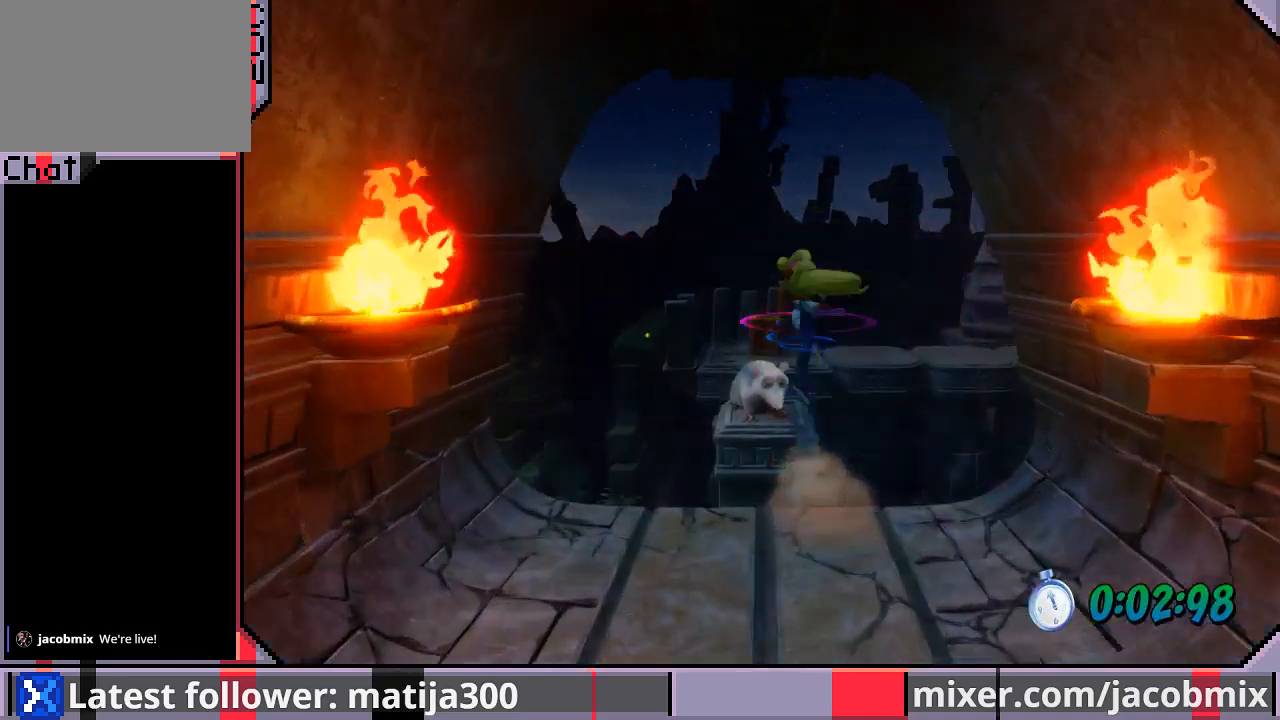
{"buttons": ["CROSS", "SQUARE", "R1", "DPAD_UP"], "left_stick": "center", "right_stick": "center", "events": []}
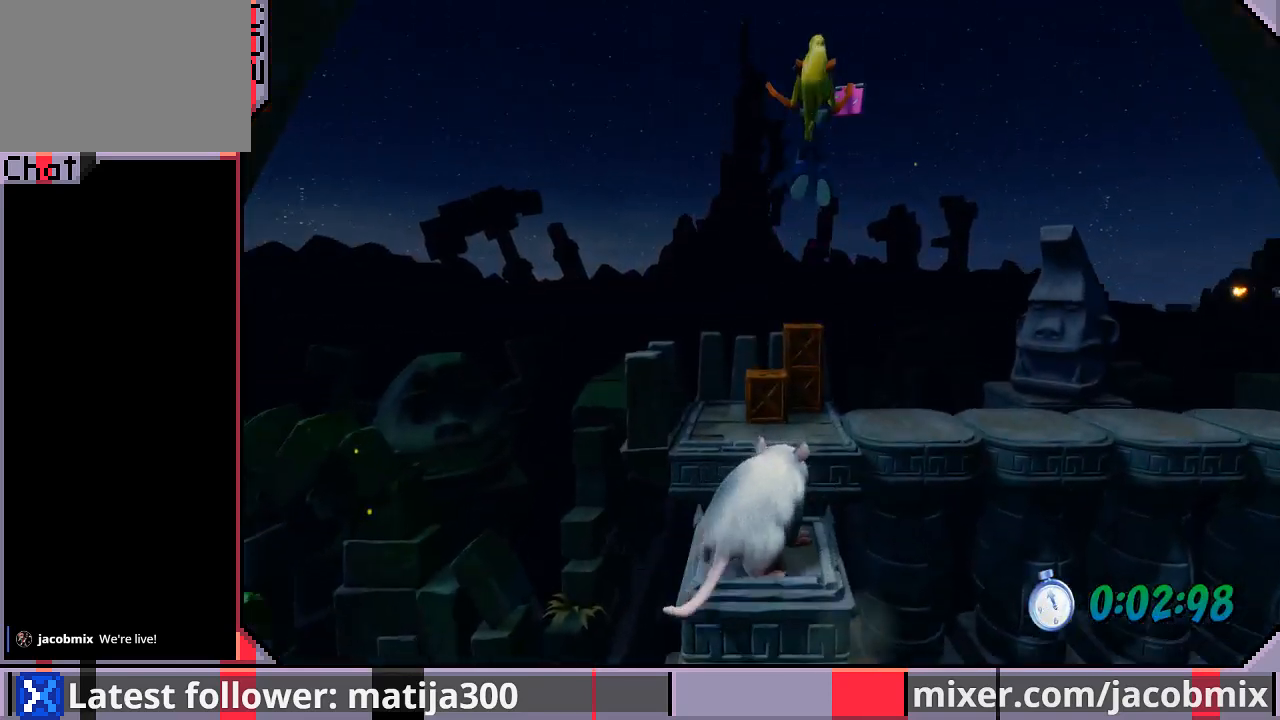
{"buttons": ["DPAD_RIGHT"], "left_stick": "center", "right_stick": "center", "events": [[100, "SQUARE", "up"], [133, "CROSS", "up"], [133, "R1", "up"], [367, "DPAD_RIGHT", "down"], [467, "DPAD_UP", "up"]]}
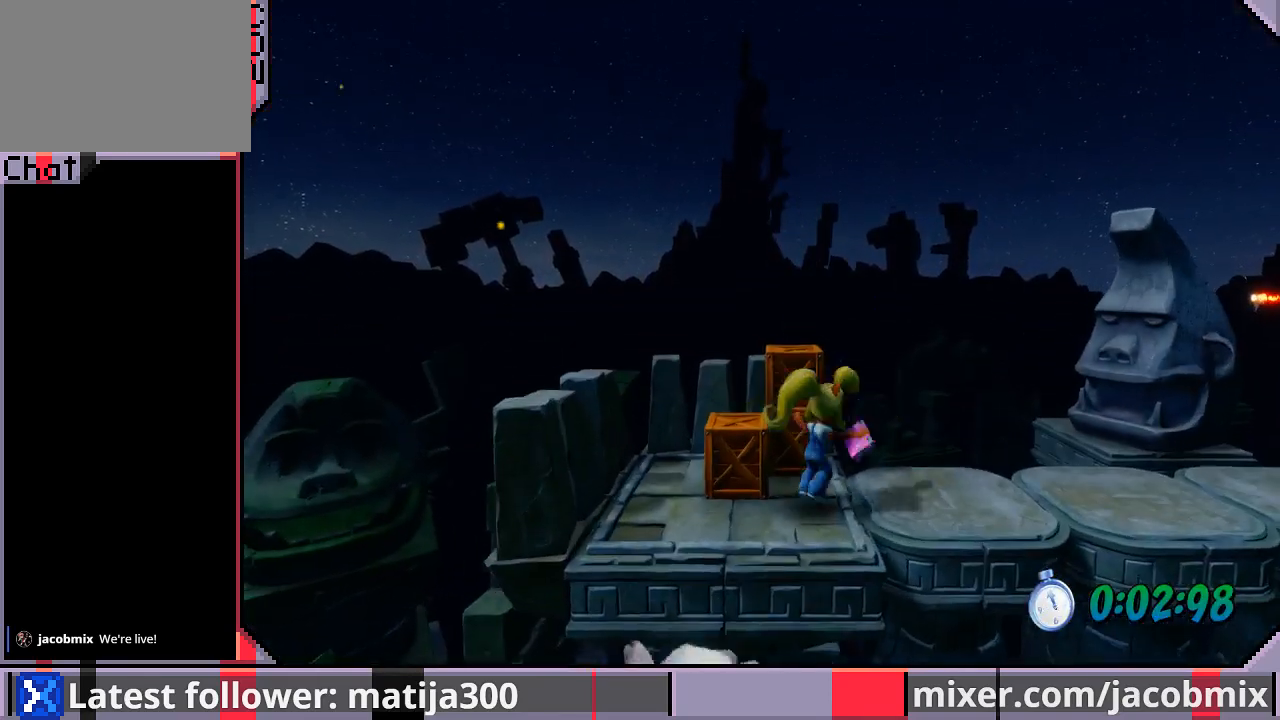
{"buttons": ["CROSS", "R1", "DPAD_RIGHT"], "left_stick": "center", "right_stick": "center", "events": [[133, "R1", "down"], [300, "CROSS", "down"]]}
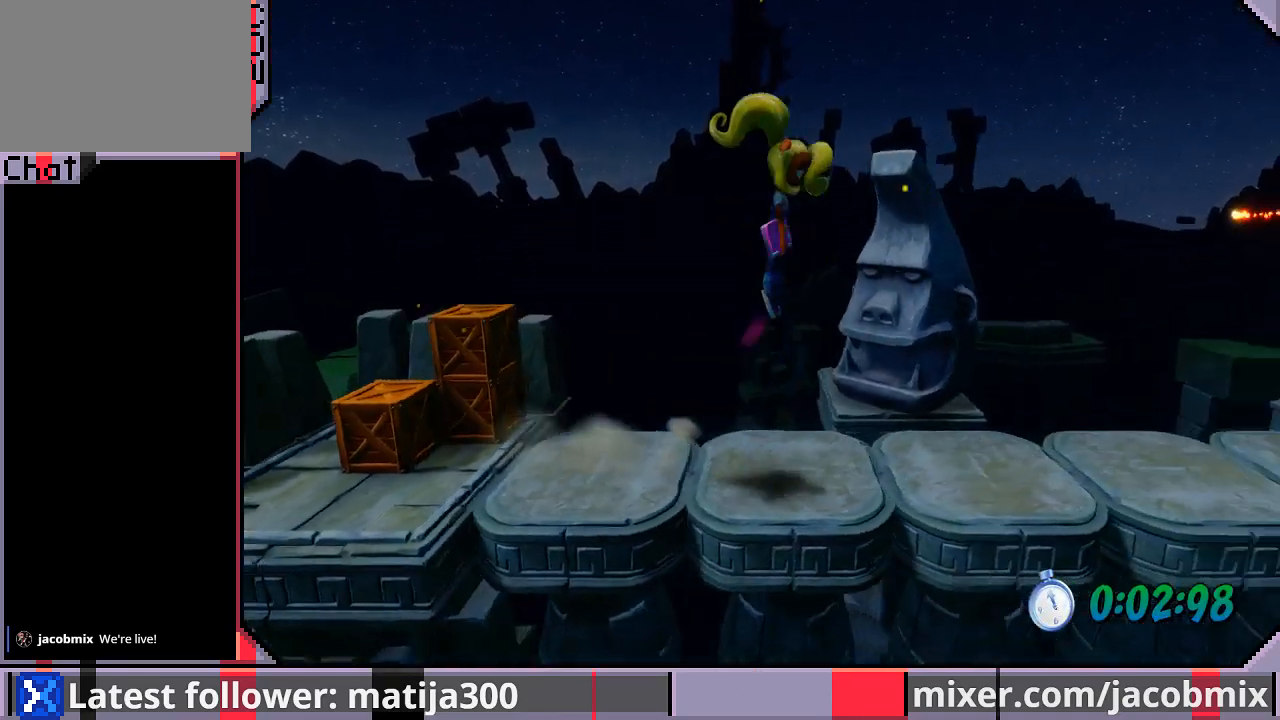
{"buttons": ["DPAD_RIGHT"], "left_stick": "center", "right_stick": "center", "events": [[200, "CROSS", "up"], [200, "R1", "up"]]}
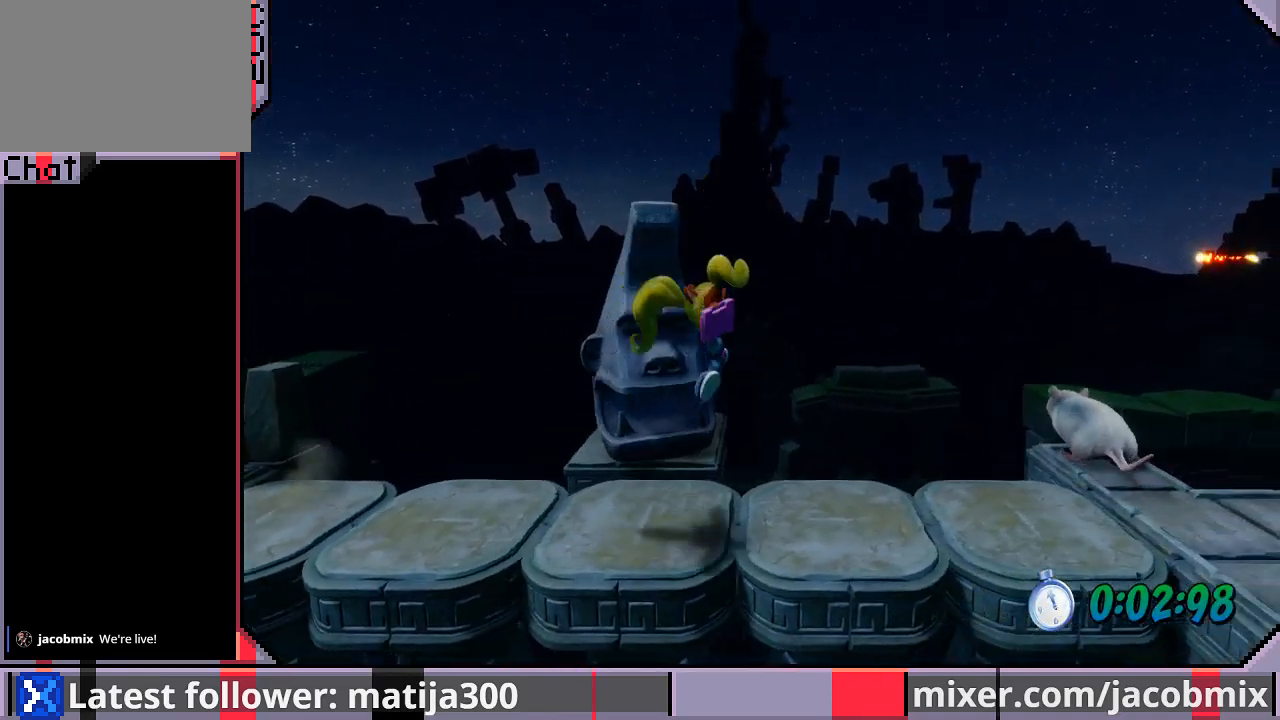
{"buttons": ["CROSS", "R1", "DPAD_RIGHT"], "left_stick": "center", "right_stick": "center", "events": [[133, "R1", "down"], [333, "CROSS", "down"]]}
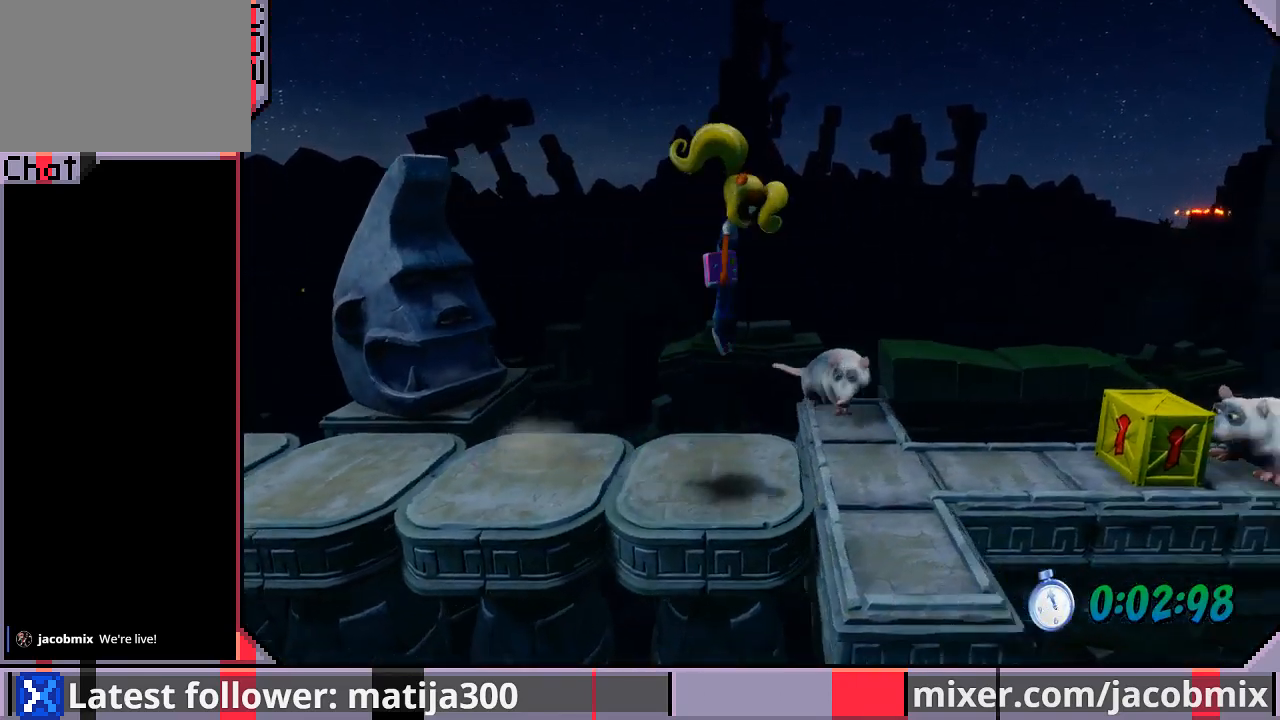
{"buttons": ["DPAD_RIGHT"], "left_stick": "center", "right_stick": "center", "events": [[200, "R1", "up"], [233, "CROSS", "up"]]}
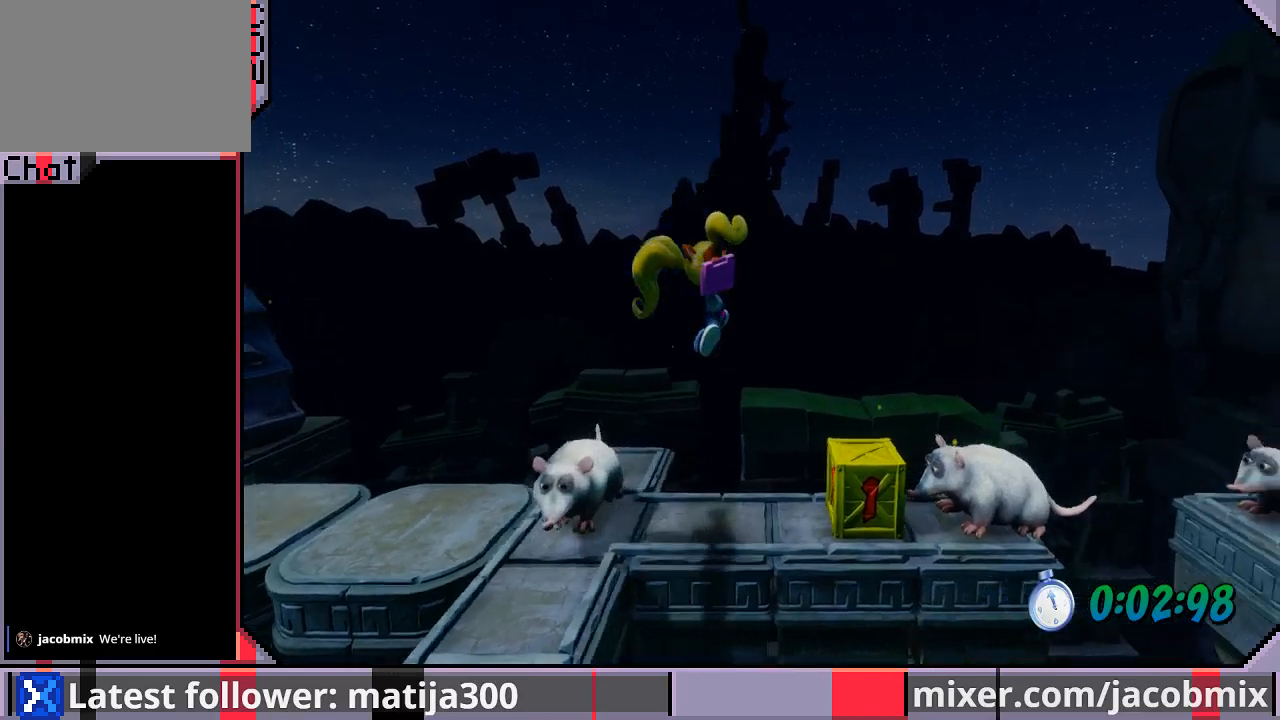
{"buttons": ["CROSS", "DPAD_RIGHT"], "left_stick": "center", "right_stick": "center", "events": [[100, "R1", "down"], [300, "CROSS", "down"], [500, "R1", "up"]]}
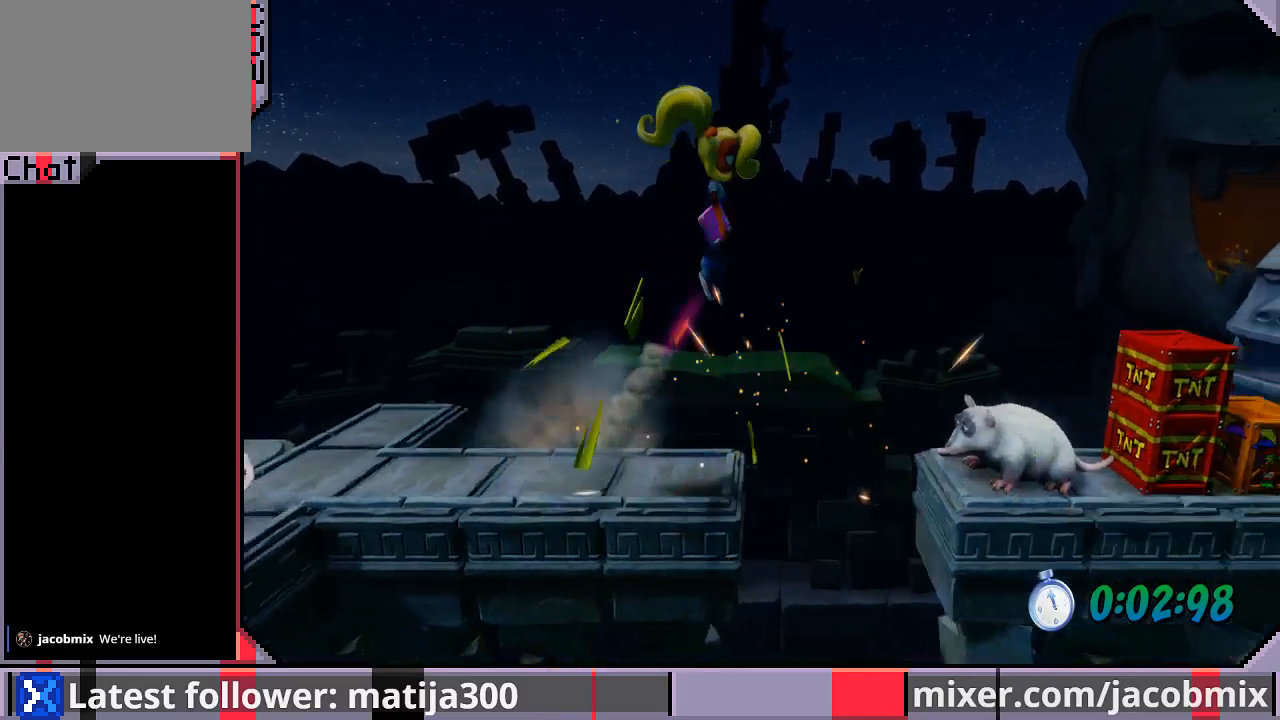
{"buttons": ["CROSS", "DPAD_RIGHT"], "left_stick": "center", "right_stick": "center", "events": [[167, "CROSS", "up"], [300, "CROSS", "down"]]}
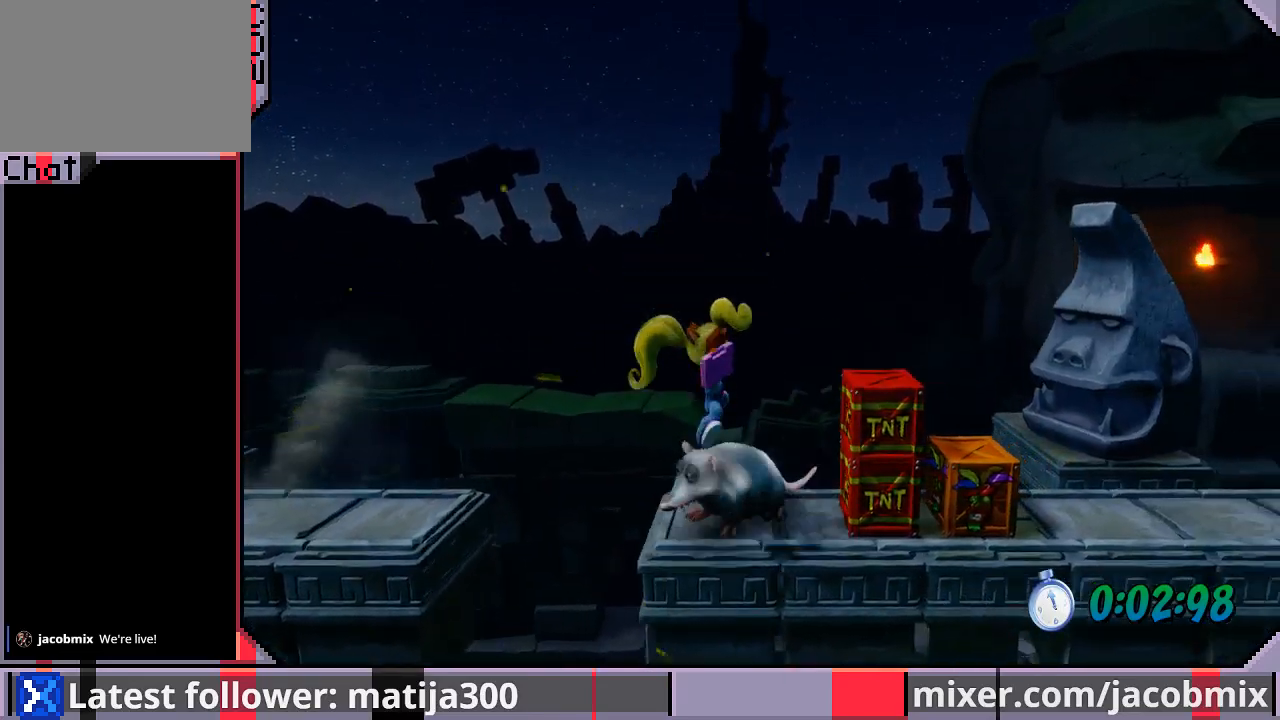
{"buttons": ["CROSS", "DPAD_RIGHT"], "left_stick": "center", "right_stick": "center", "events": []}
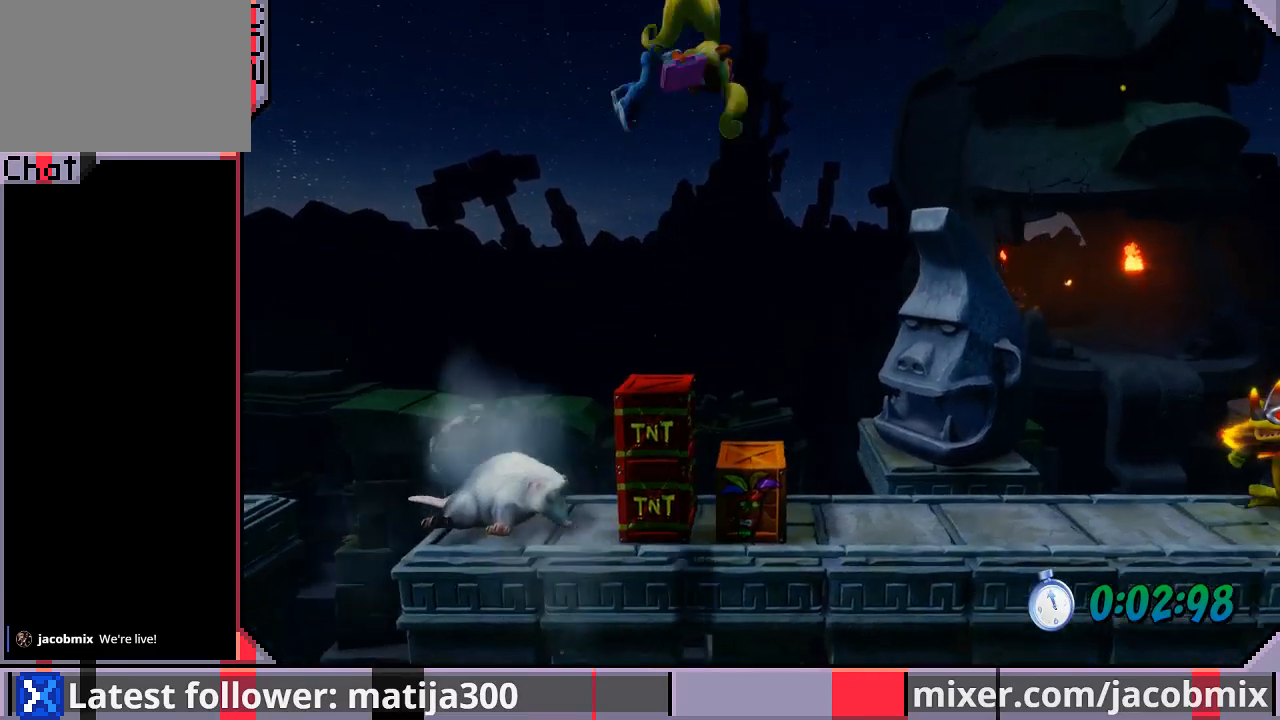
{"buttons": ["DPAD_RIGHT"], "left_stick": "center", "right_stick": "center", "events": [[233, "CROSS", "up"]]}
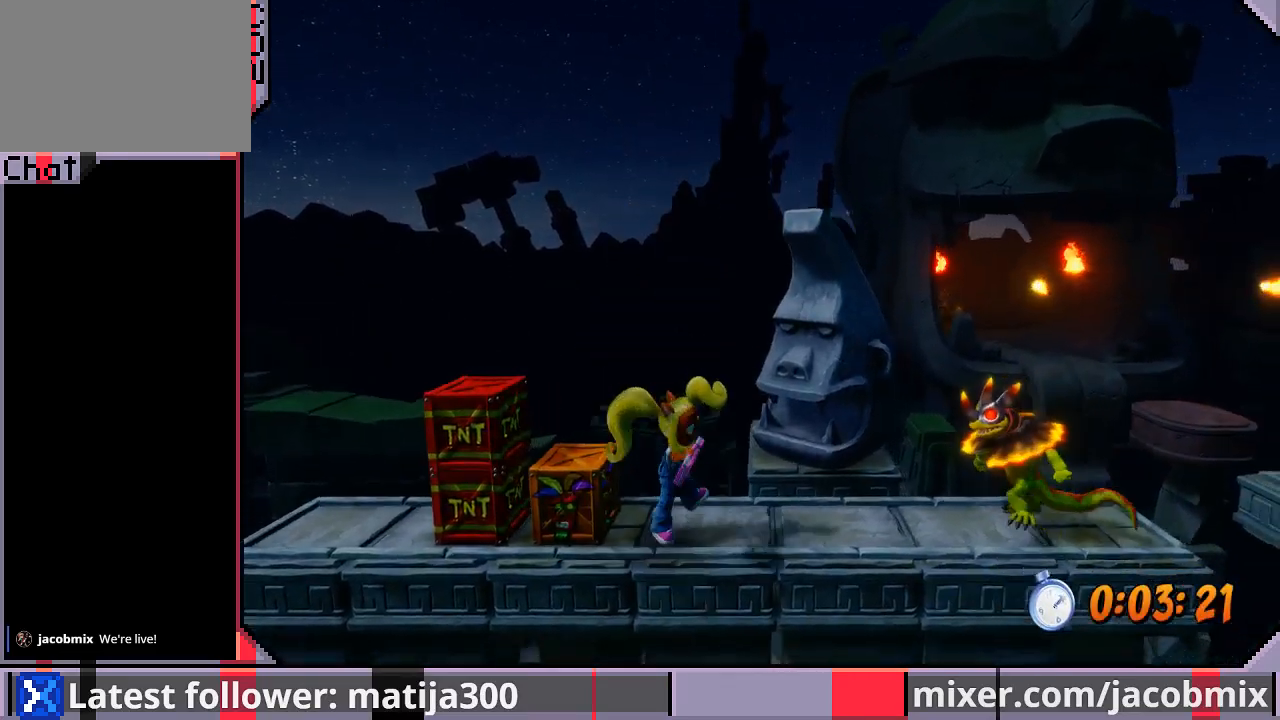
{"buttons": ["CROSS", "R1", "DPAD_RIGHT"], "left_stick": "center", "right_stick": "center", "events": [[133, "R1", "down"], [367, "CROSS", "down"]]}
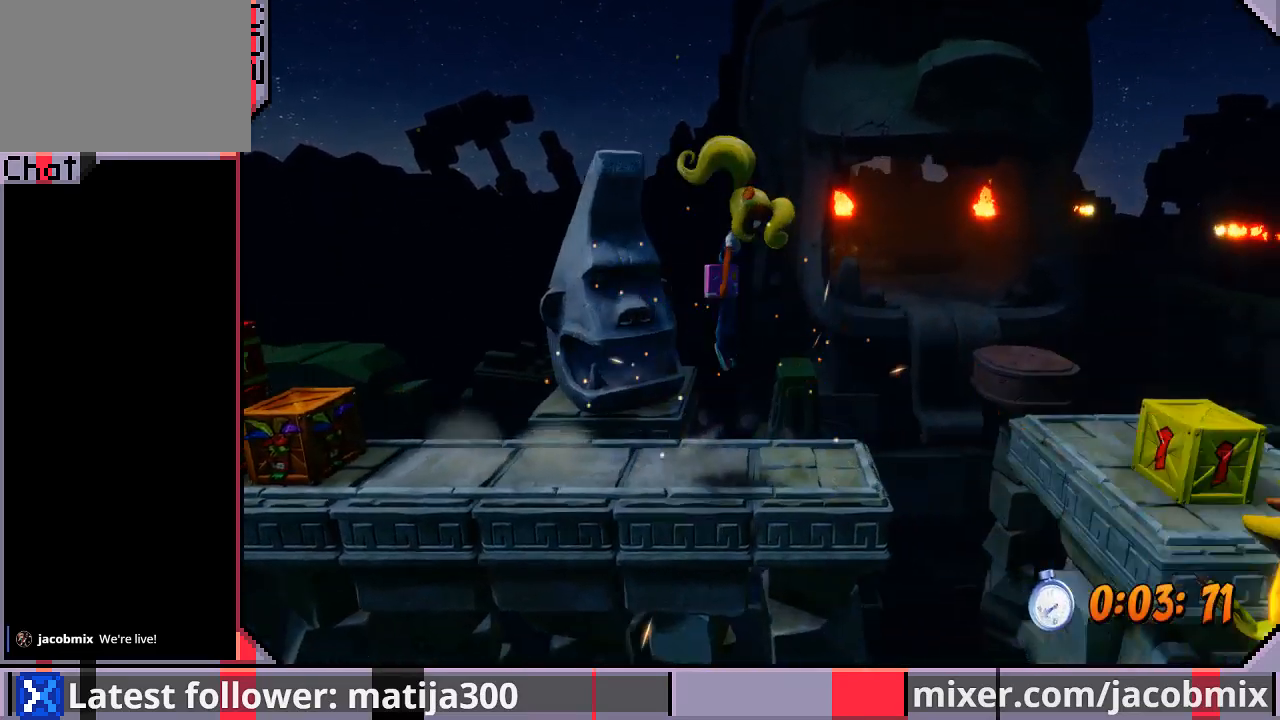
{"buttons": ["SQUARE", "DPAD_RIGHT"], "left_stick": "center", "right_stick": "center", "events": [[33, "R1", "up"], [300, "CROSS", "up"], [467, "SQUARE", "down"]]}
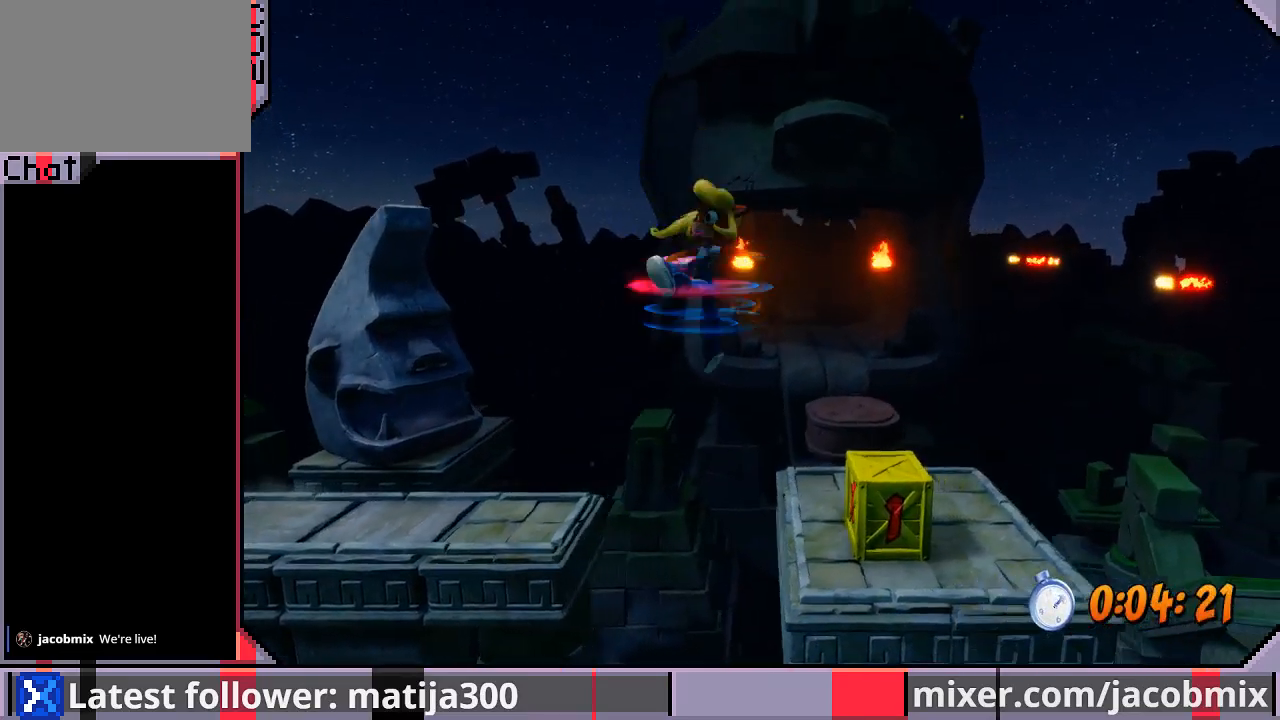
{"buttons": ["CROSS", "DPAD_UP"], "left_stick": "center", "right_stick": "center", "events": [[167, "SQUARE", "up"], [333, "DPAD_UP", "down"], [400, "DPAD_RIGHT", "up"], [433, "CROSS", "down"]]}
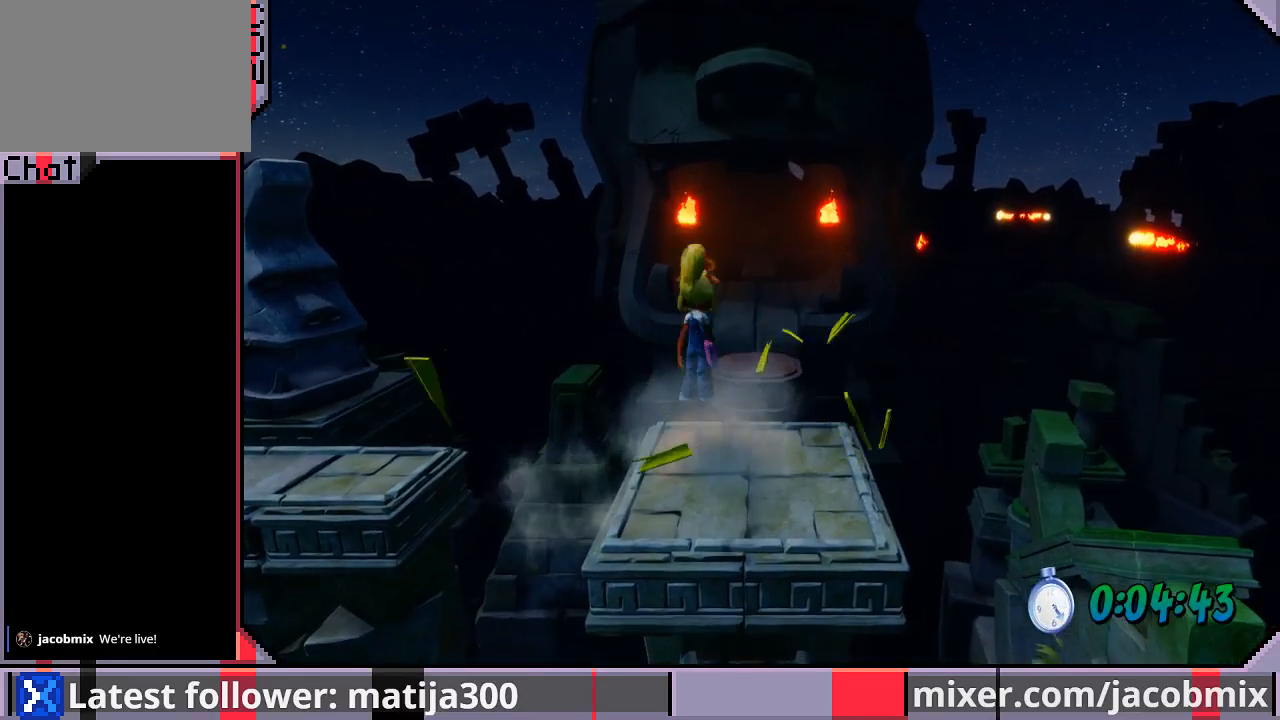
{"buttons": ["DPAD_UP"], "left_stick": "center", "right_stick": "center", "events": [[233, "DPAD_RIGHT", "down"], [300, "CROSS", "up"], [333, "DPAD_RIGHT", "up"]]}
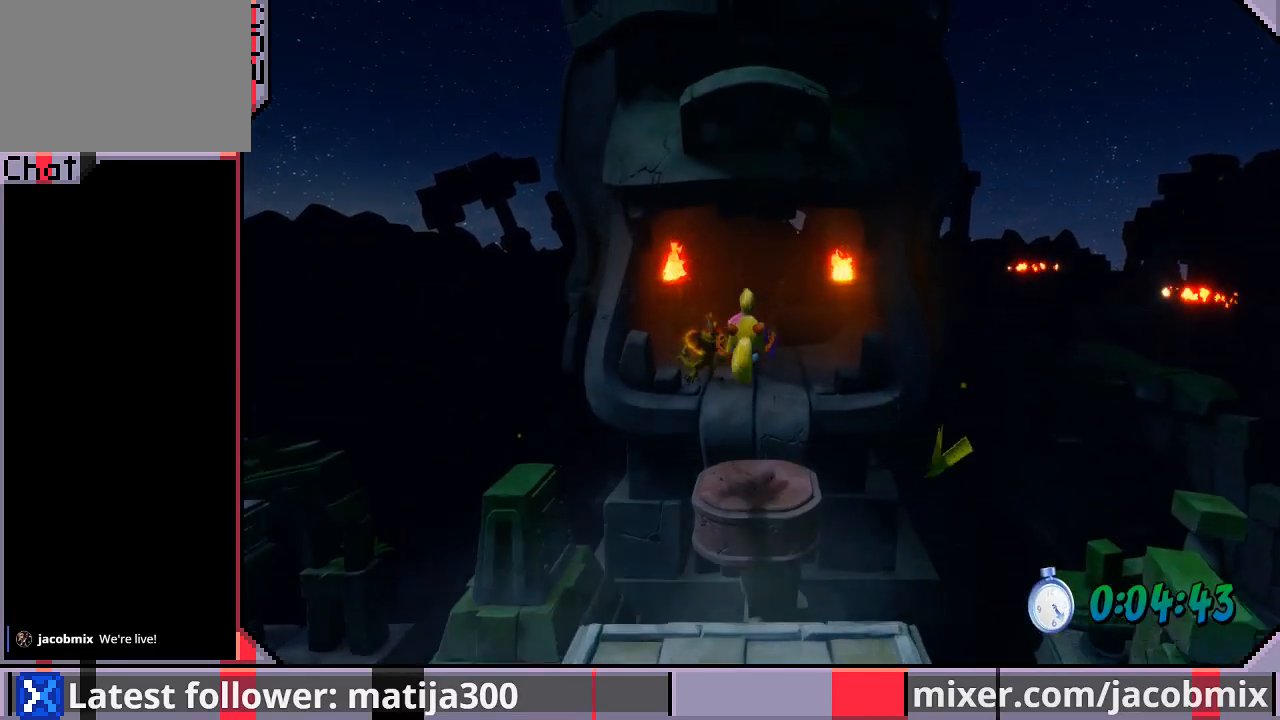
{"buttons": ["DPAD_UP", "DPAD_RIGHT"], "left_stick": "center", "right_stick": "center", "events": [[167, "R1", "down"], [267, "CROSS", "down"], [300, "R1", "up"], [333, "CROSS", "up"], [433, "DPAD_RIGHT", "down"]]}
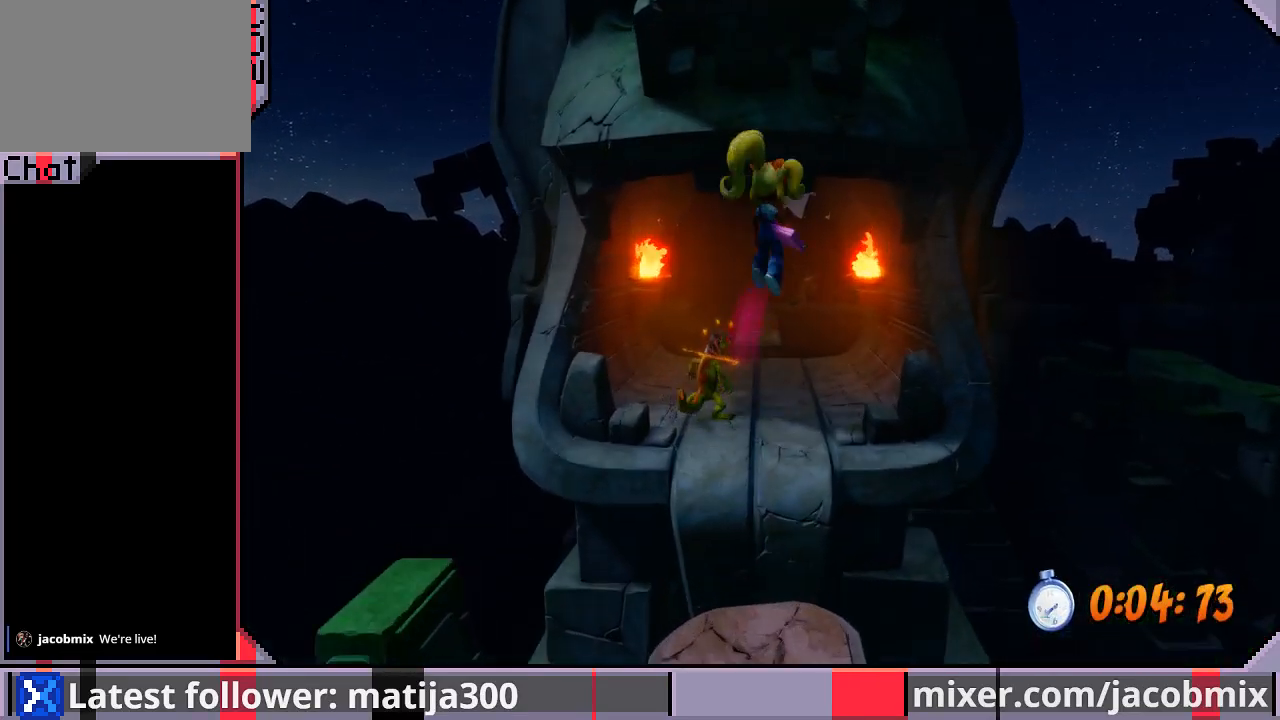
{"buttons": ["R1", "DPAD_UP"], "left_stick": "center", "right_stick": "center", "events": [[67, "DPAD_RIGHT", "up"], [167, "DPAD_LEFT", "down"], [333, "DPAD_LEFT", "up"], [500, "R1", "down"]]}
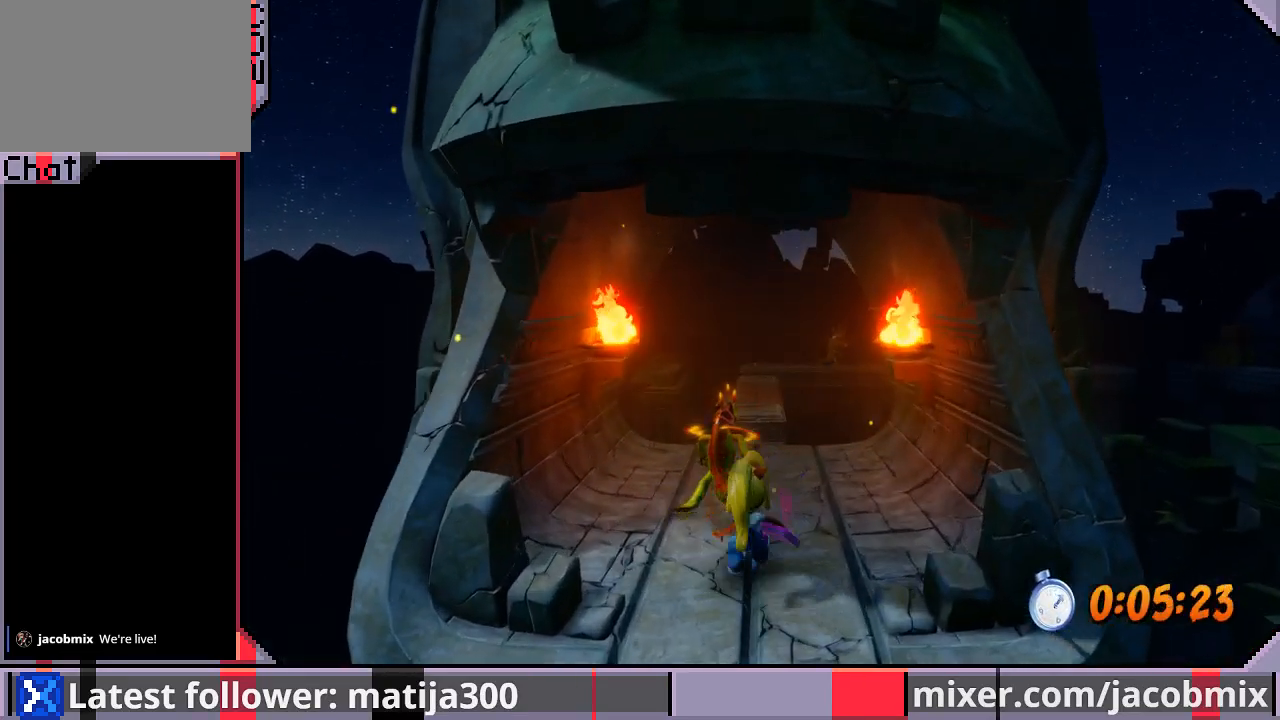
{"buttons": [], "left_stick": "center", "right_stick": "center", "events": [[133, "CROSS", "down"], [200, "R1", "up"], [233, "CROSS", "up"], [333, "DPAD_UP", "up"]]}
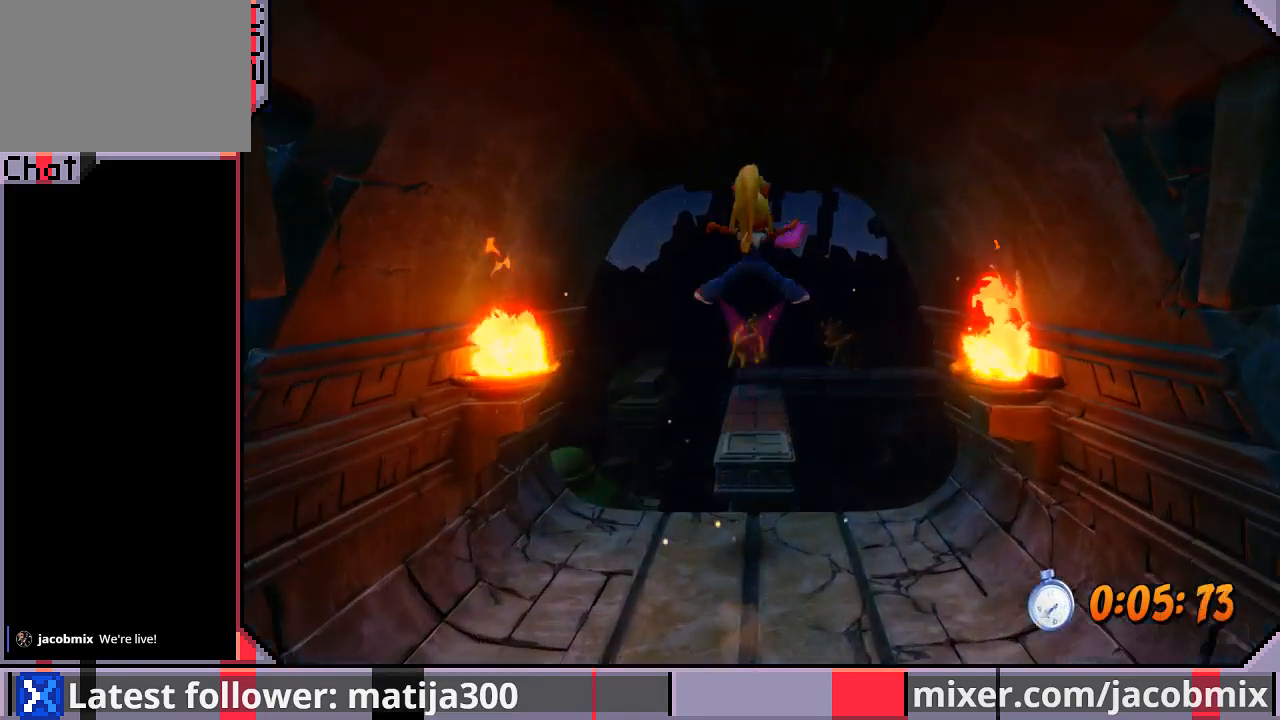
{"buttons": ["CROSS", "R1", "DPAD_UP"], "left_stick": "center", "right_stick": "center", "events": [[100, "DPAD_UP", "down"], [167, "DPAD_UP", "up"], [400, "DPAD_UP", "down"], [433, "R1", "down"], [500, "CROSS", "down"]]}
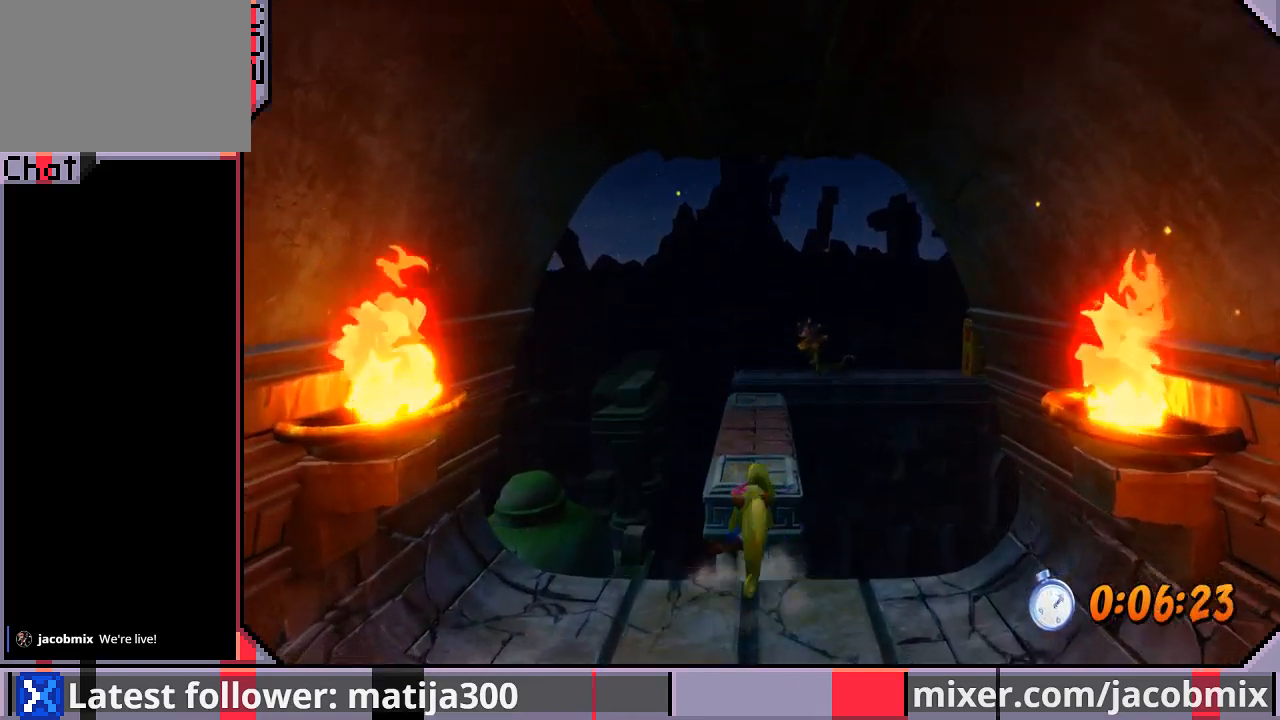
{"buttons": ["DPAD_UP"], "left_stick": "center", "right_stick": "center", "events": [[367, "CROSS", "up"], [367, "R1", "up"]]}
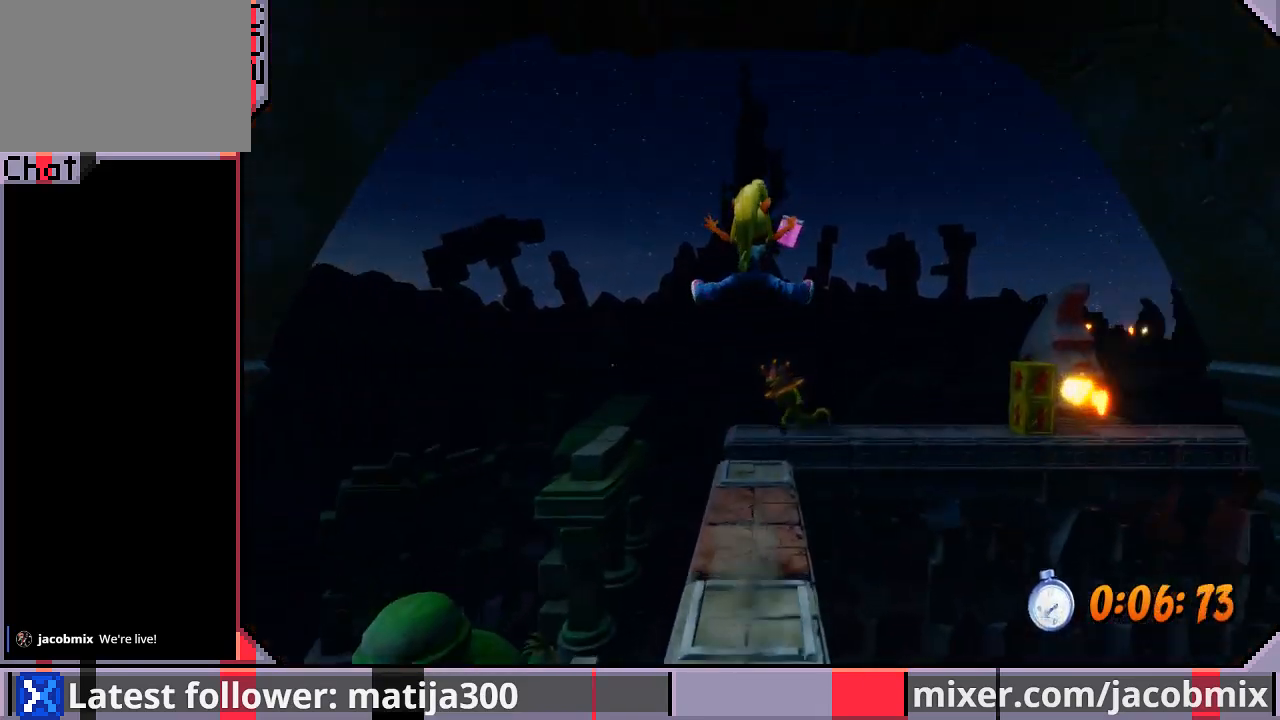
{"buttons": ["CROSS", "R1", "DPAD_UP", "DPAD_RIGHT"], "left_stick": "center", "right_stick": "center", "events": [[367, "DPAD_RIGHT", "down"], [400, "R1", "down"], [500, "CROSS", "down"]]}
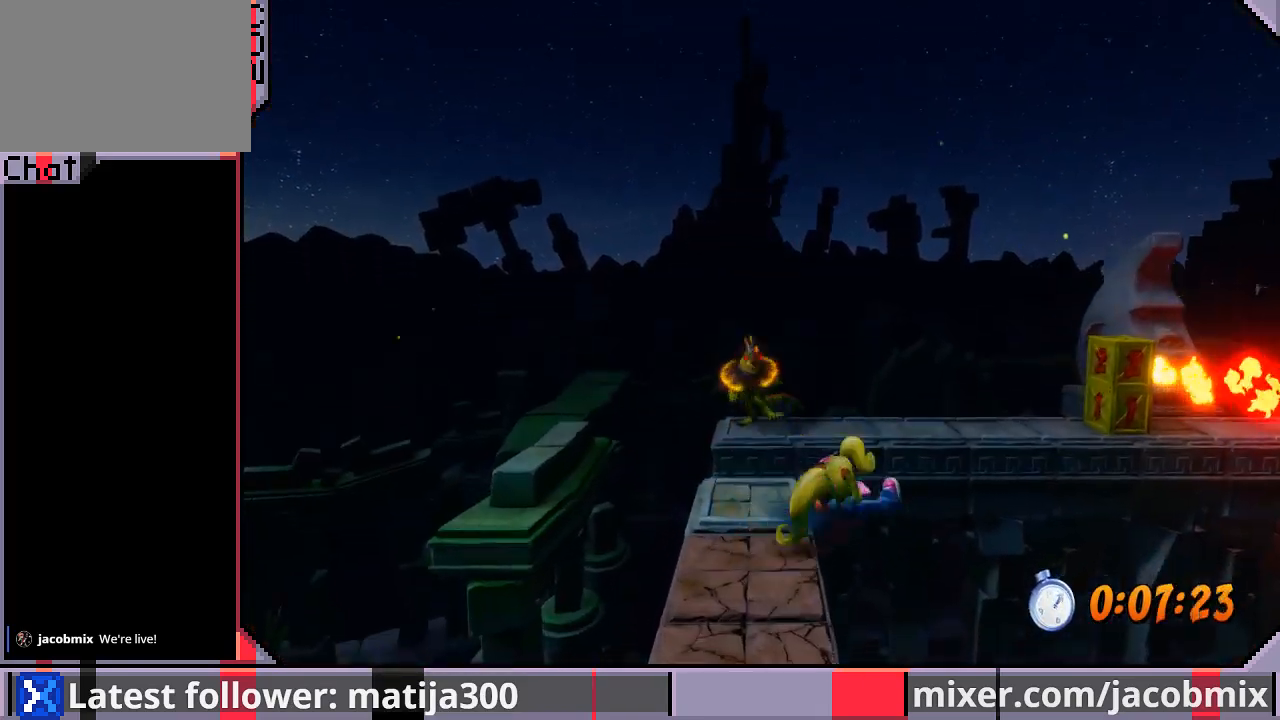
{"buttons": ["DPAD_UP", "DPAD_RIGHT"], "left_stick": "center", "right_stick": "center", "events": [[300, "R1", "up"], [333, "CROSS", "up"]]}
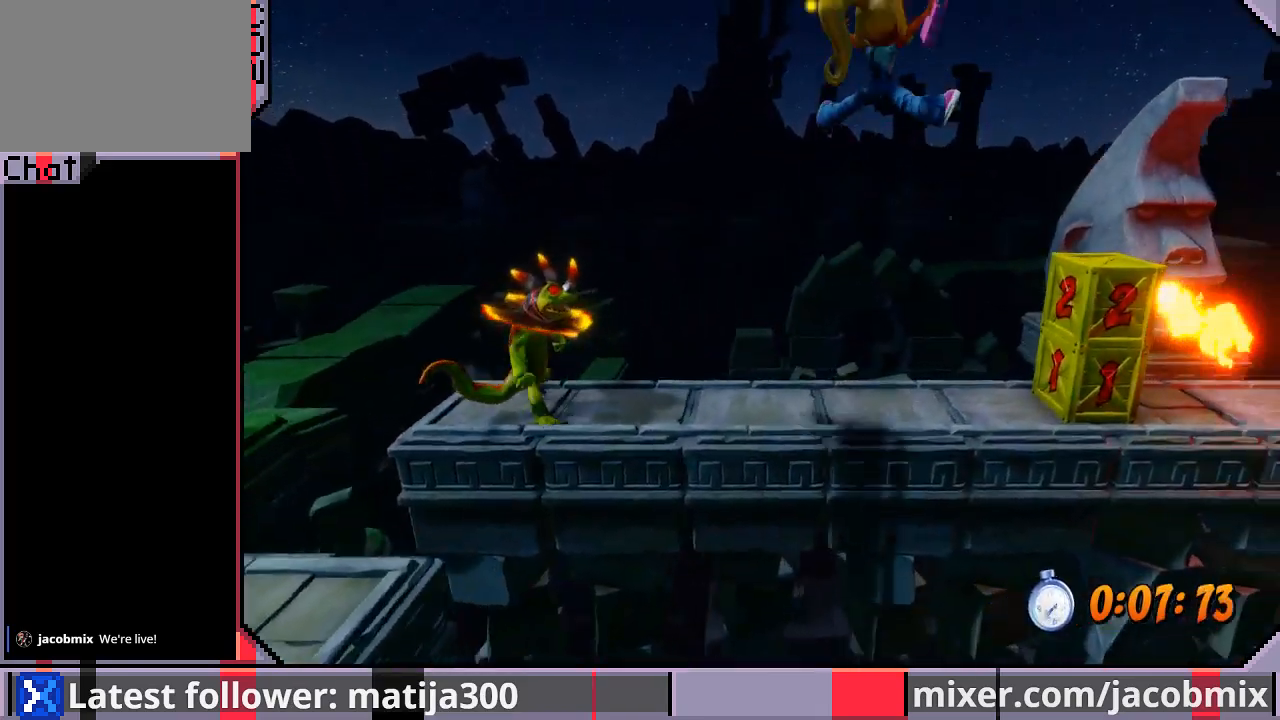
{"buttons": ["R1", "DPAD_RIGHT"], "left_stick": "center", "right_stick": "center", "events": [[67, "DPAD_UP", "up"], [233, "SQUARE", "down"], [367, "SQUARE", "up"], [467, "R1", "down"]]}
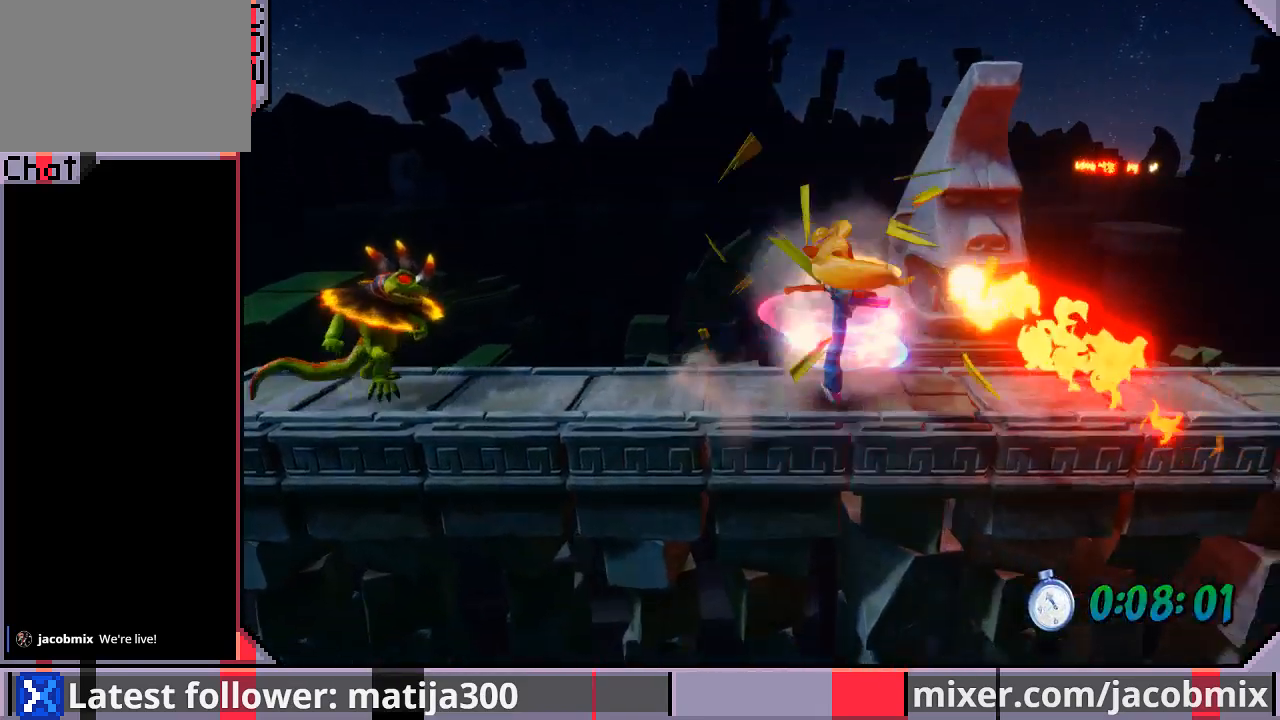
{"buttons": ["CROSS", "DPAD_RIGHT"], "left_stick": "center", "right_stick": "center", "events": [[33, "CROSS", "down"], [300, "R1", "up"]]}